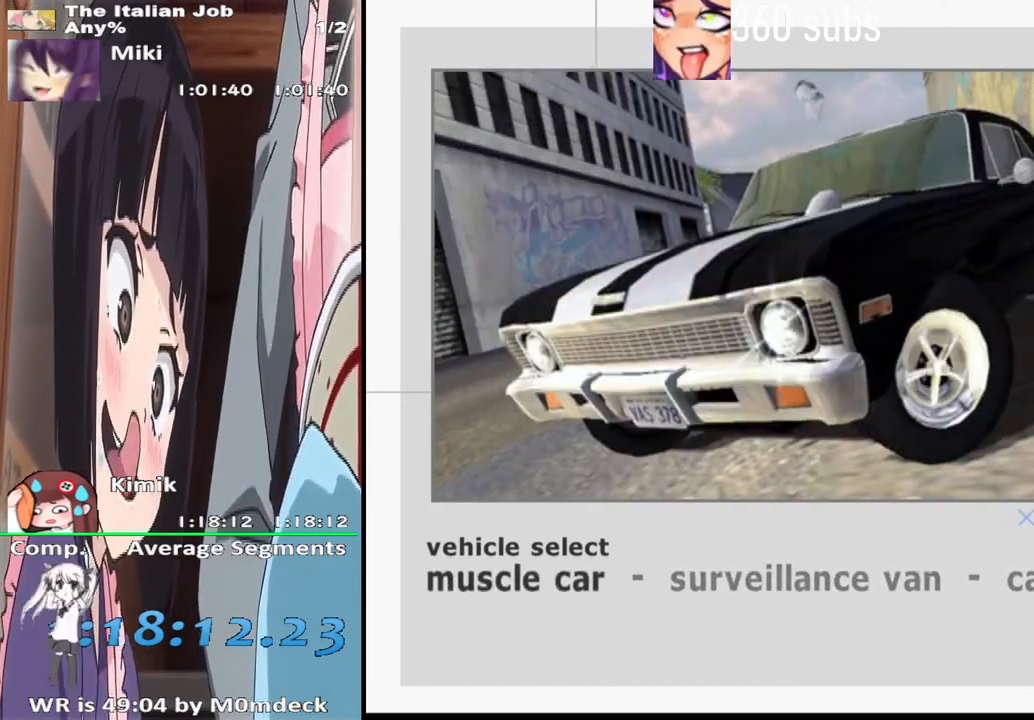
Gameplay with a controller (PlayStation layout); each line is a JSON object with the inputs held at the frame after it. "events" lists button and stick changes between this image and that frame as [ms after this image, input, new state], when the widget could be followed in between.
{"buttons": [], "left_stick": "center", "right_stick": "center", "events": [[233, "DPAD_LEFT", "down"], [367, "DPAD_LEFT", "up"]]}
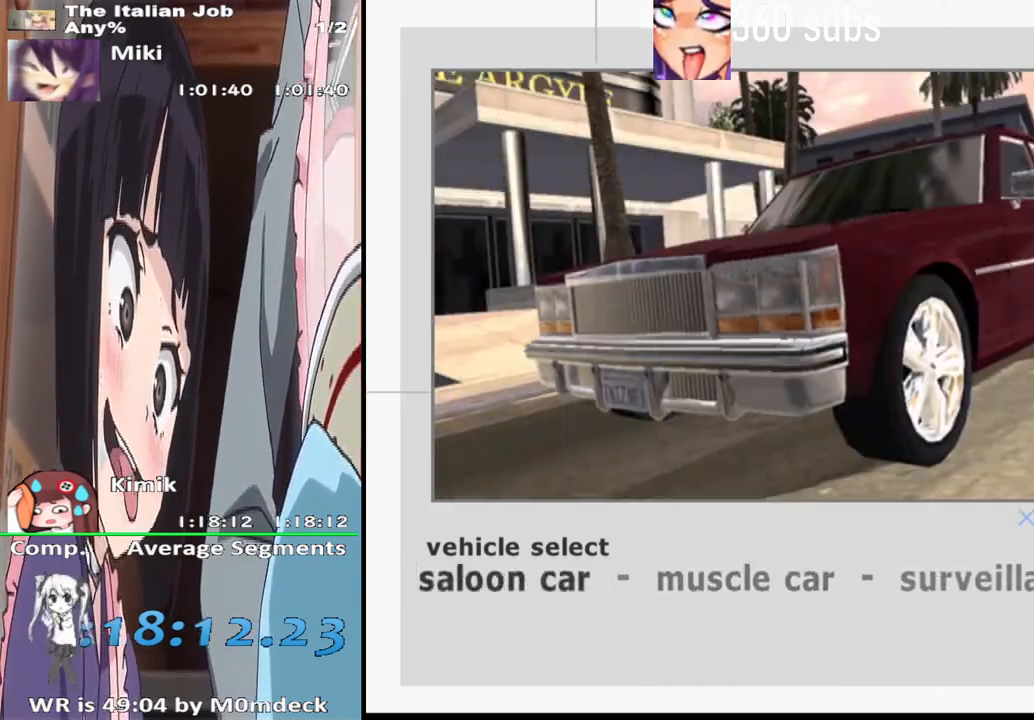
{"buttons": [], "left_stick": "center", "right_stick": "center", "events": [[367, "DPAD_LEFT", "down"], [500, "DPAD_LEFT", "up"]]}
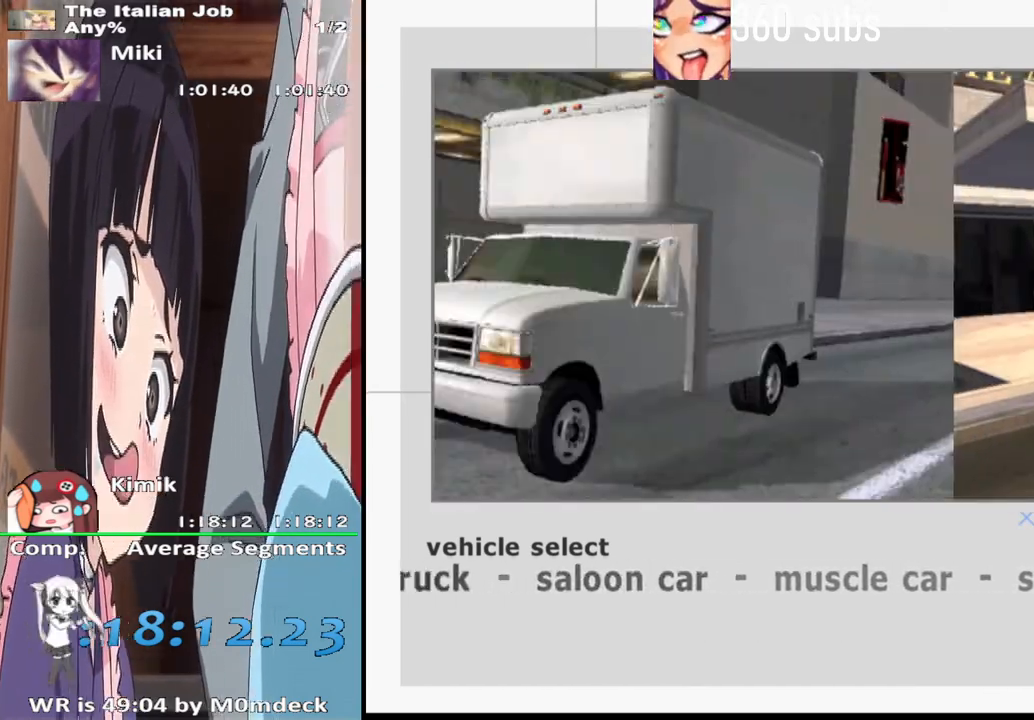
{"buttons": ["DPAD_LEFT"], "left_stick": "center", "right_stick": "center", "events": [[467, "DPAD_LEFT", "down"]]}
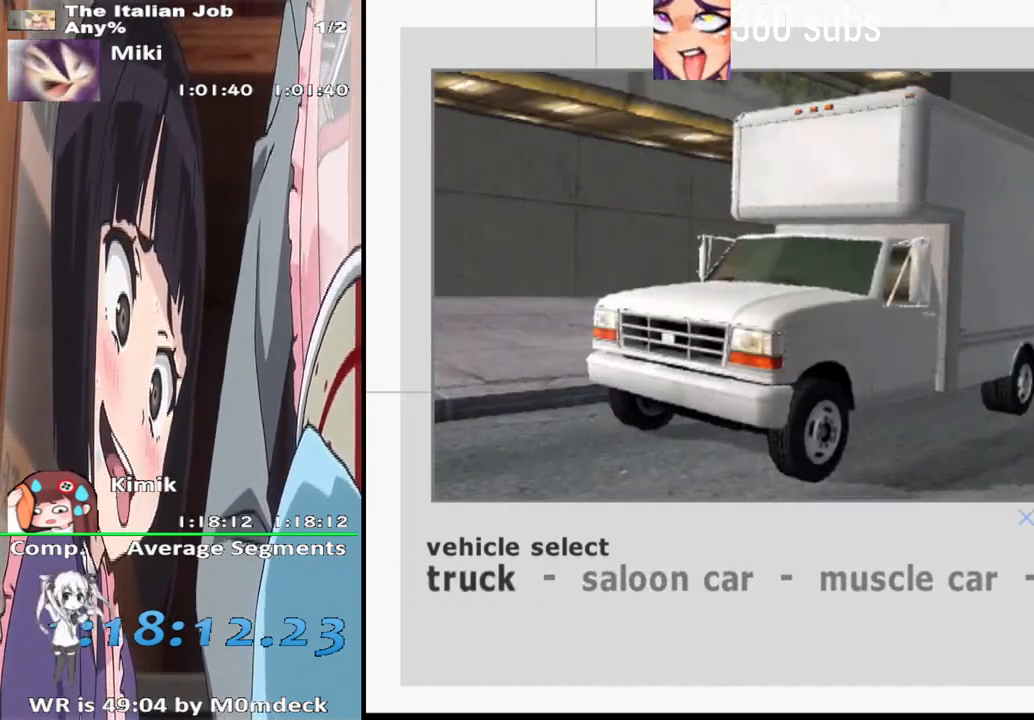
{"buttons": [], "left_stick": "center", "right_stick": "center", "events": [[133, "DPAD_LEFT", "up"]]}
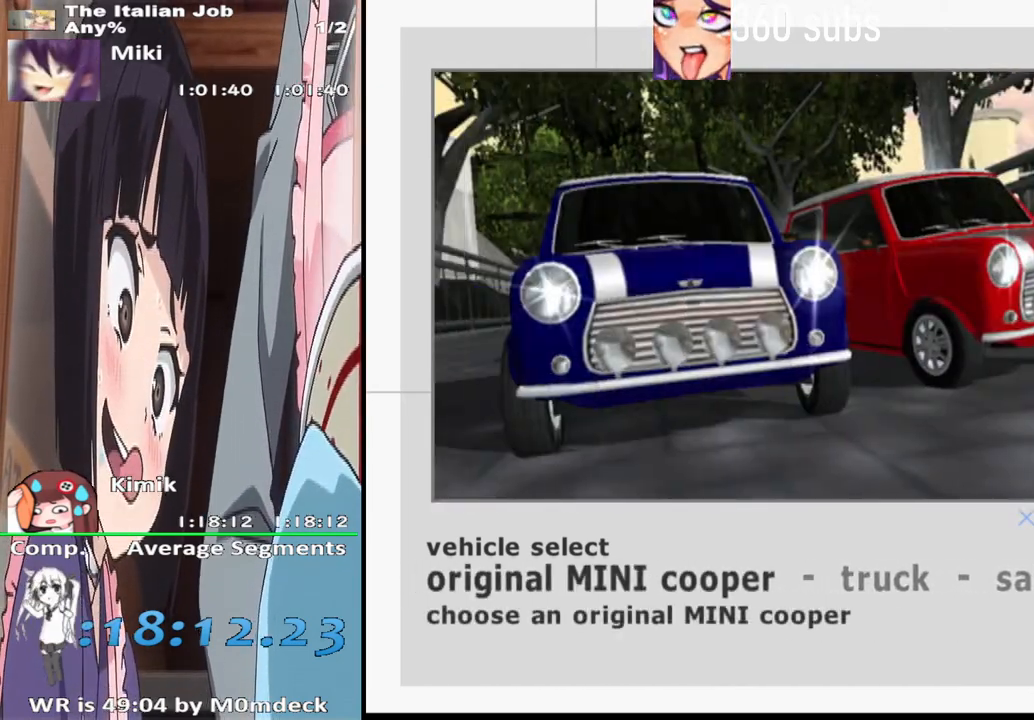
{"buttons": [], "left_stick": "center", "right_stick": "center", "events": [[267, "DPAD_LEFT", "down"], [367, "DPAD_LEFT", "up"]]}
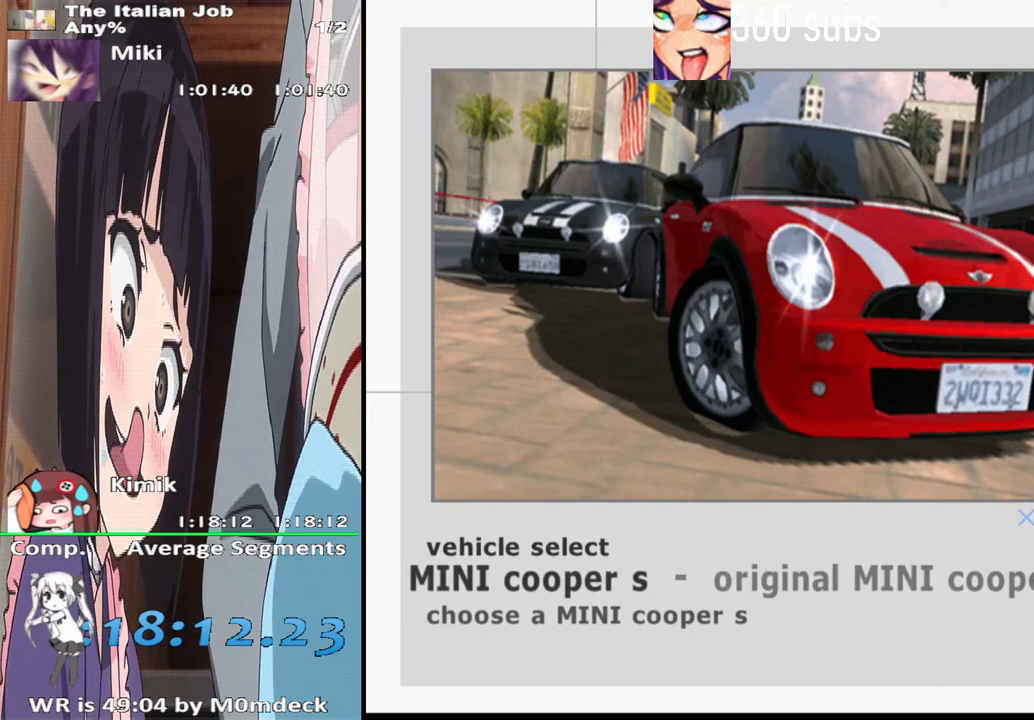
{"buttons": [], "left_stick": "center", "right_stick": "center", "events": []}
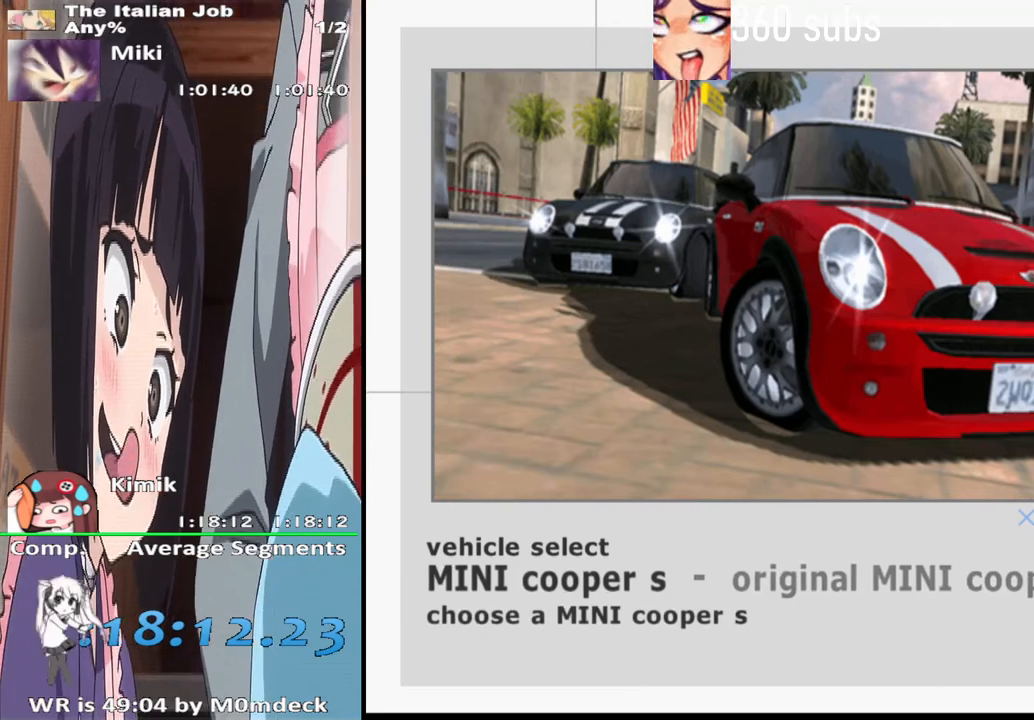
{"buttons": [], "left_stick": "center", "right_stick": "center", "events": [[67, "TRIANGLE", "down"], [200, "TRIANGLE", "up"]]}
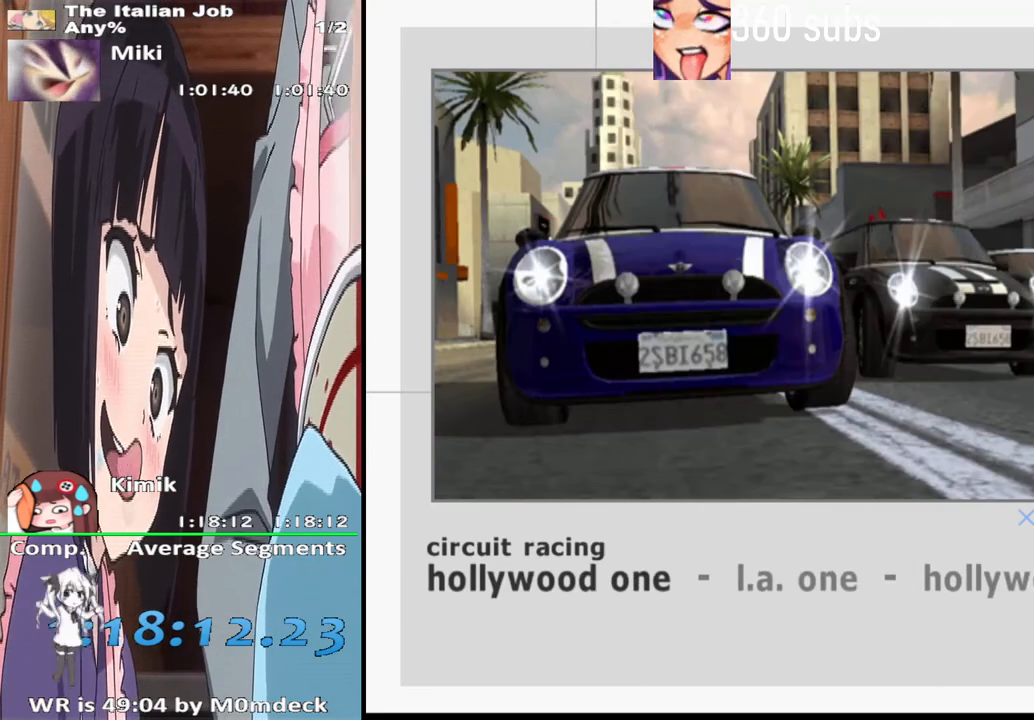
{"buttons": [], "left_stick": "center", "right_stick": "center", "events": []}
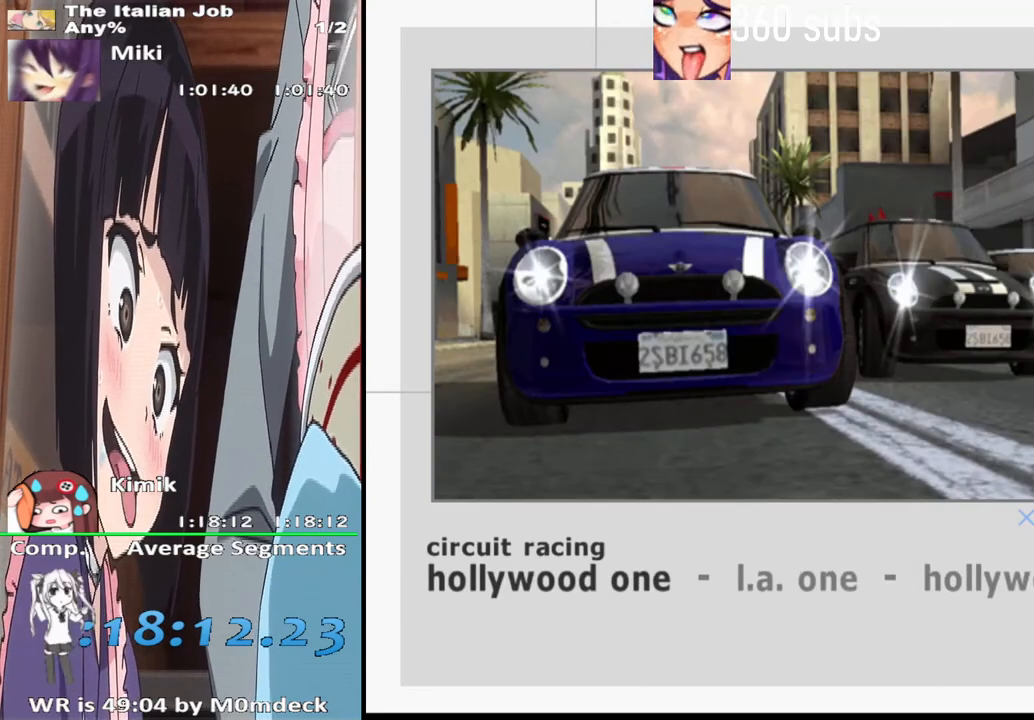
{"buttons": [], "left_stick": "center", "right_stick": "center", "events": [[133, "TRIANGLE", "down"], [333, "TRIANGLE", "up"]]}
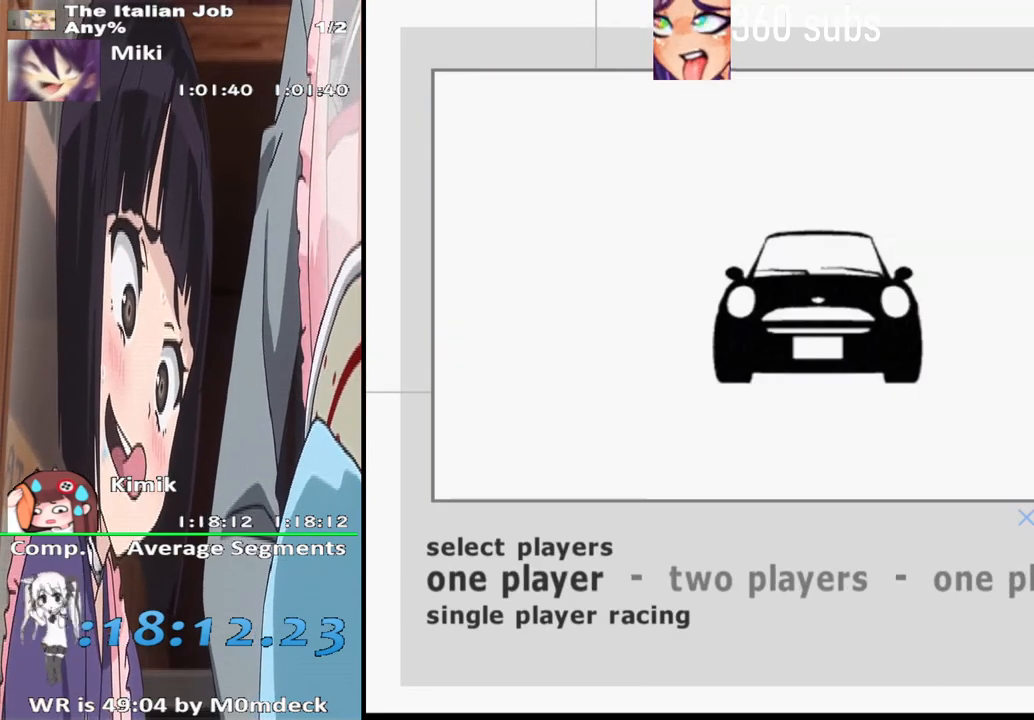
{"buttons": [], "left_stick": "center", "right_stick": "center", "events": []}
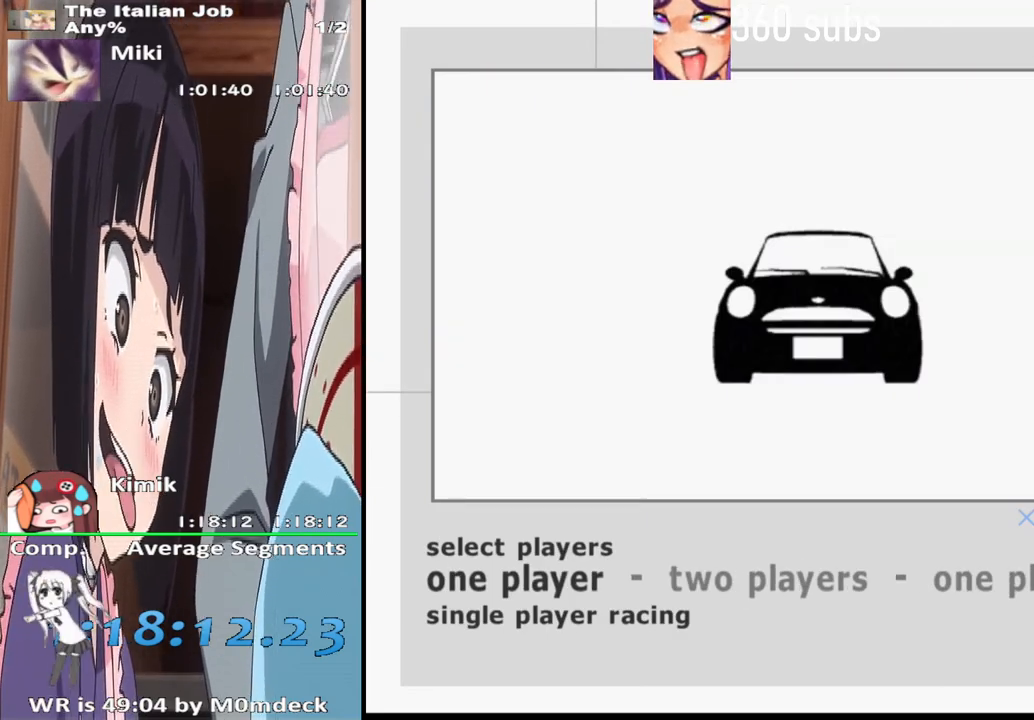
{"buttons": [], "left_stick": "center", "right_stick": "center", "events": [[233, "TRIANGLE", "down"], [400, "TRIANGLE", "up"]]}
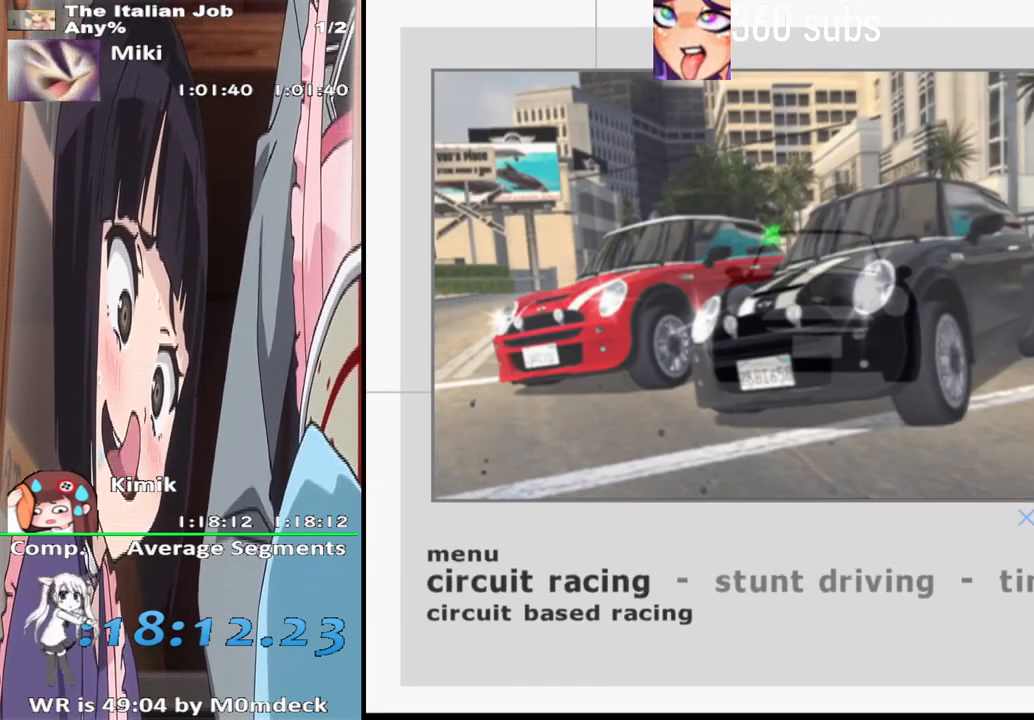
{"buttons": [], "left_stick": "center", "right_stick": "center", "events": []}
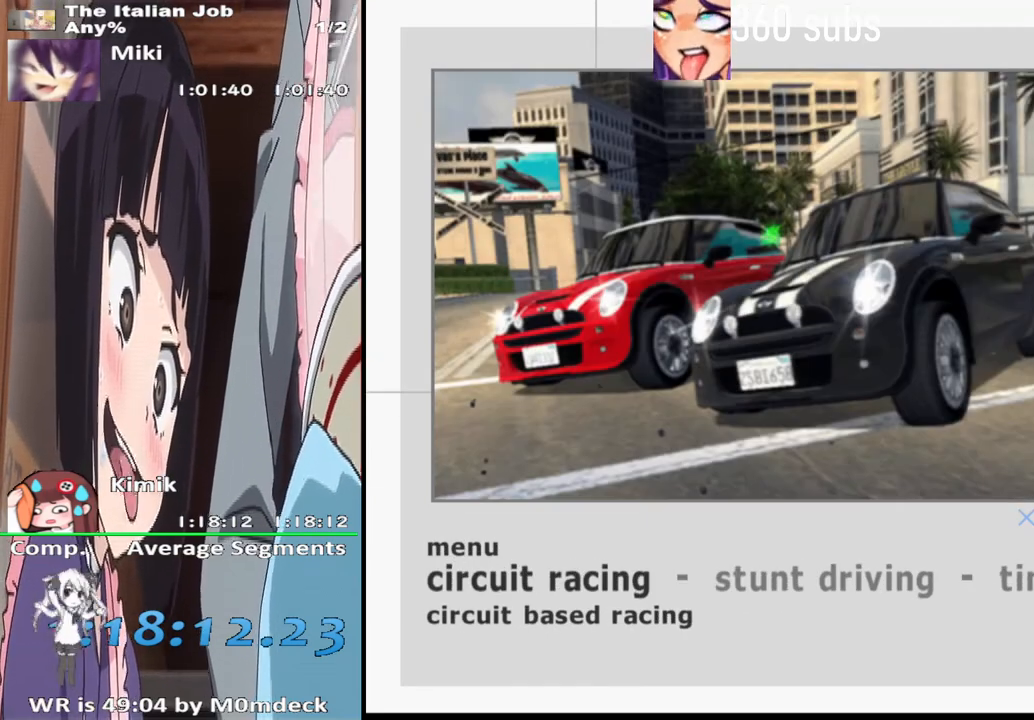
{"buttons": [], "left_stick": "center", "right_stick": "center", "events": []}
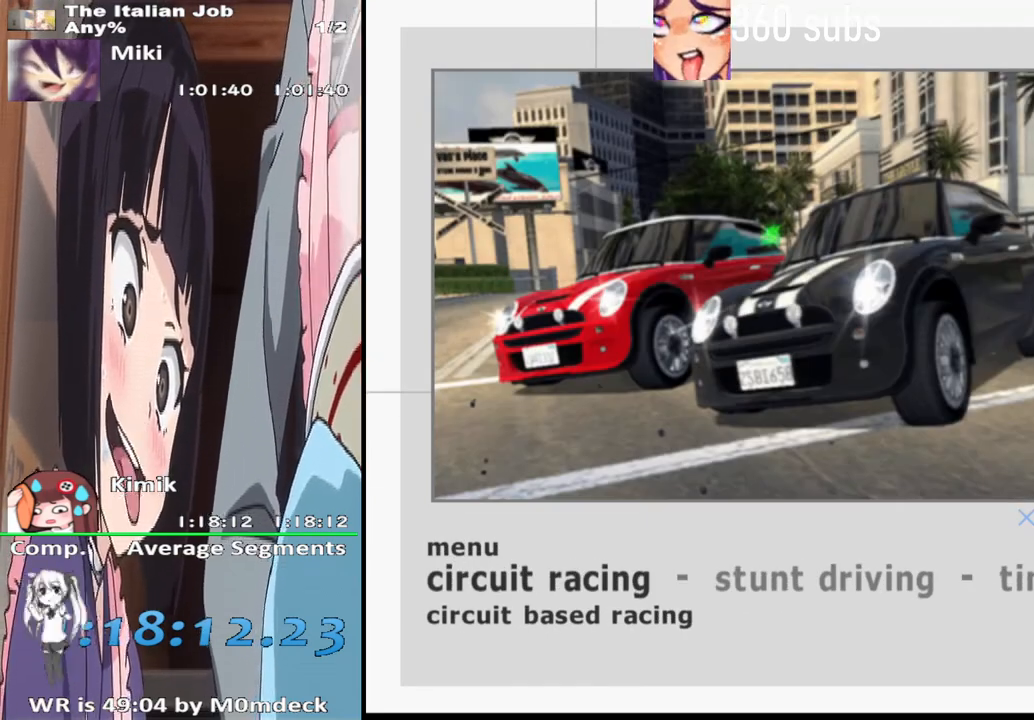
{"buttons": [], "left_stick": "center", "right_stick": "center", "events": []}
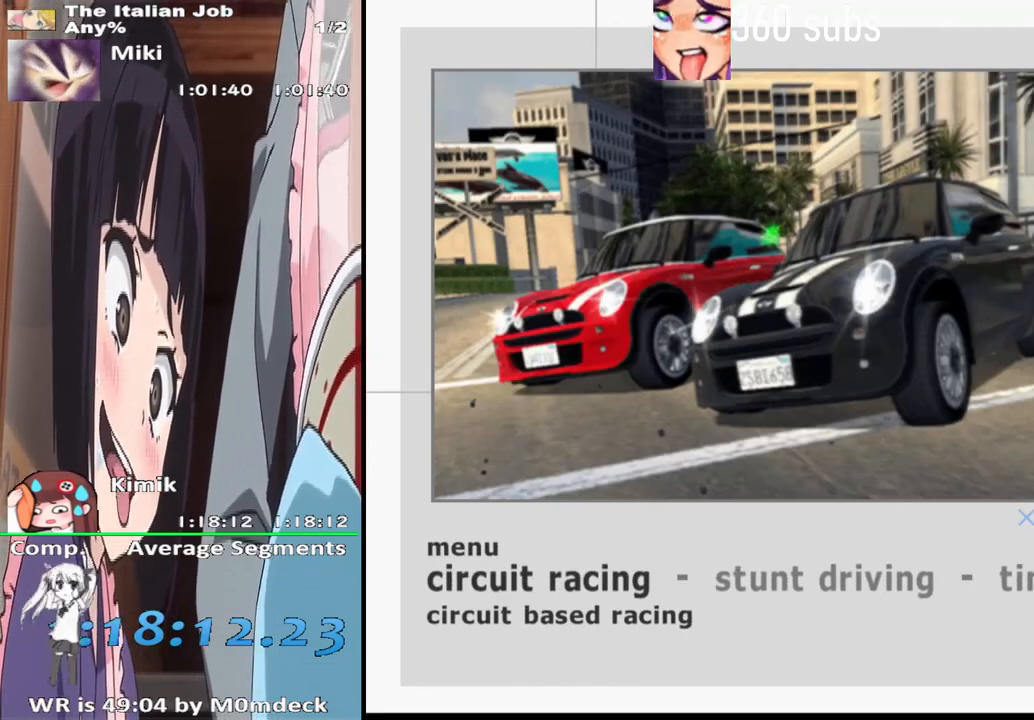
{"buttons": [], "left_stick": "center", "right_stick": "center", "events": []}
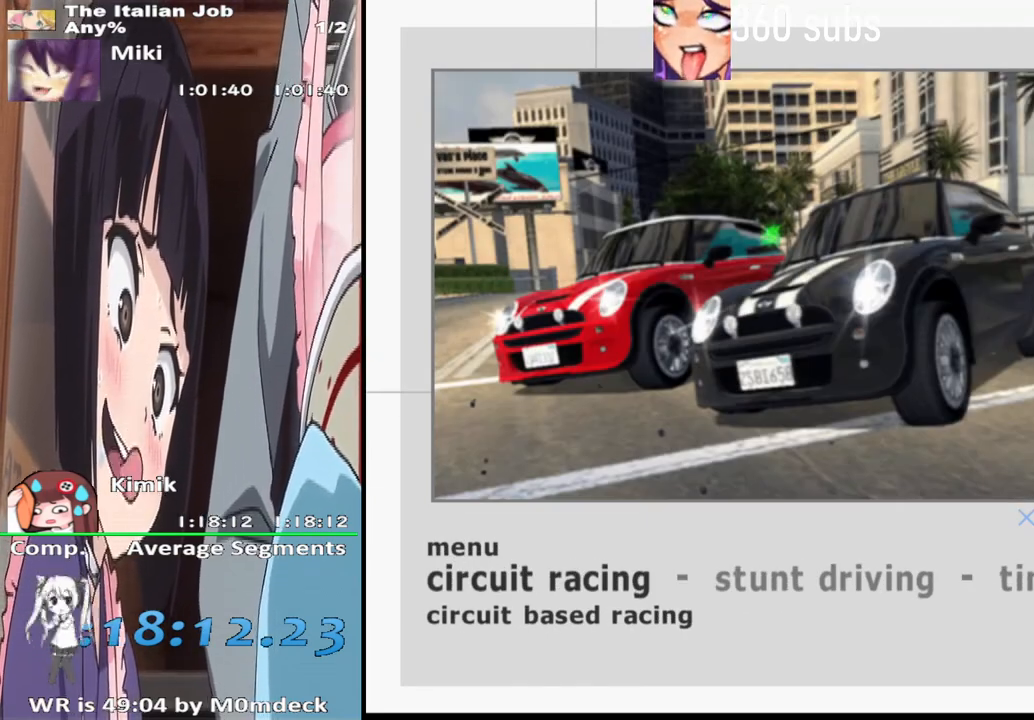
{"buttons": [], "left_stick": "center", "right_stick": "center", "events": []}
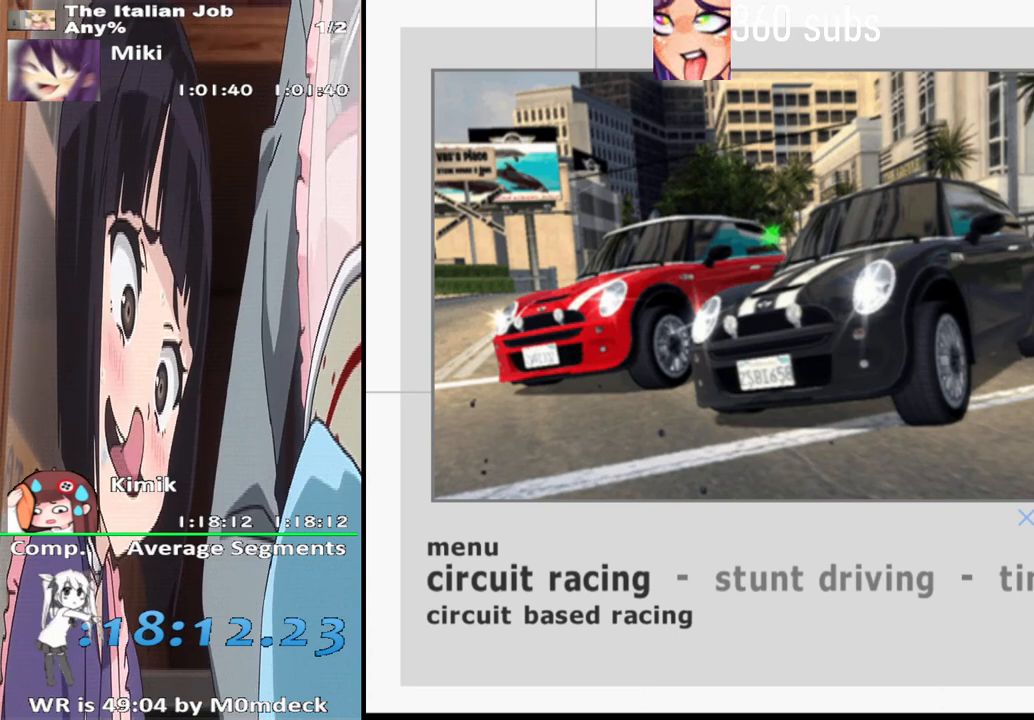
{"buttons": [], "left_stick": "center", "right_stick": "center", "events": []}
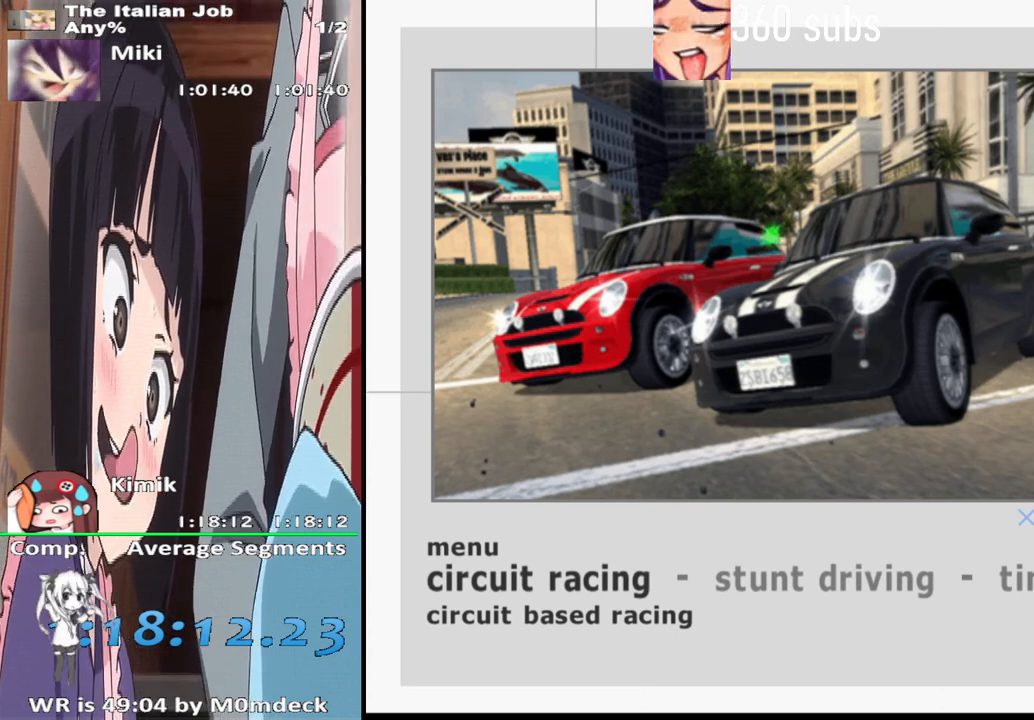
{"buttons": [], "left_stick": "center", "right_stick": "center", "events": [[33, "TRIANGLE", "down"], [133, "TRIANGLE", "up"]]}
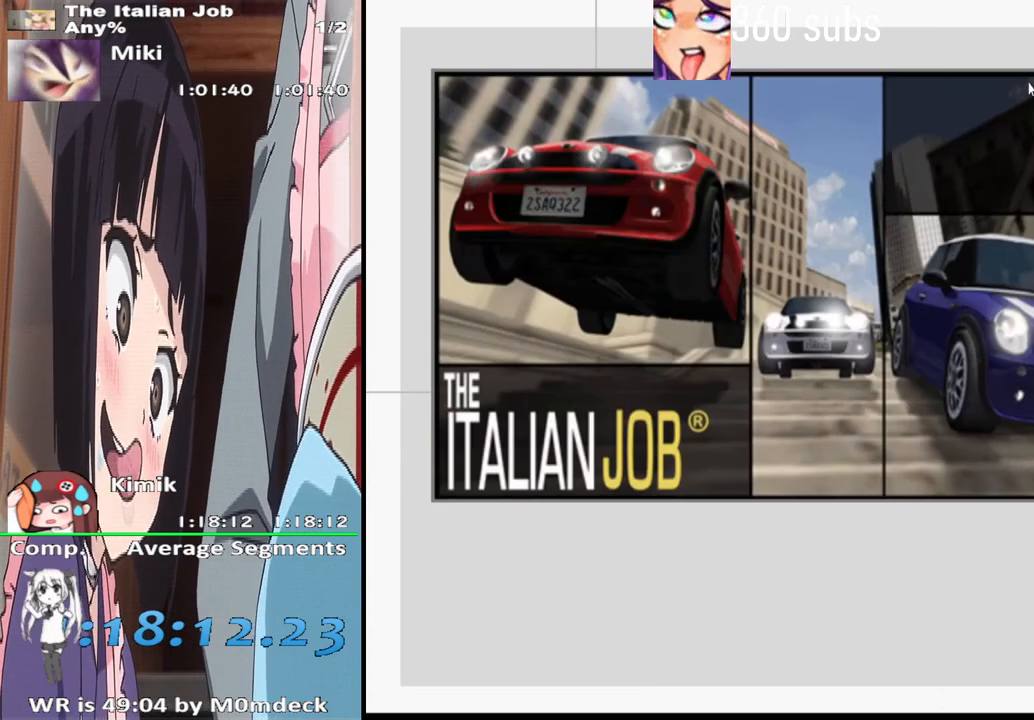
{"buttons": [], "left_stick": "center", "right_stick": "center", "events": []}
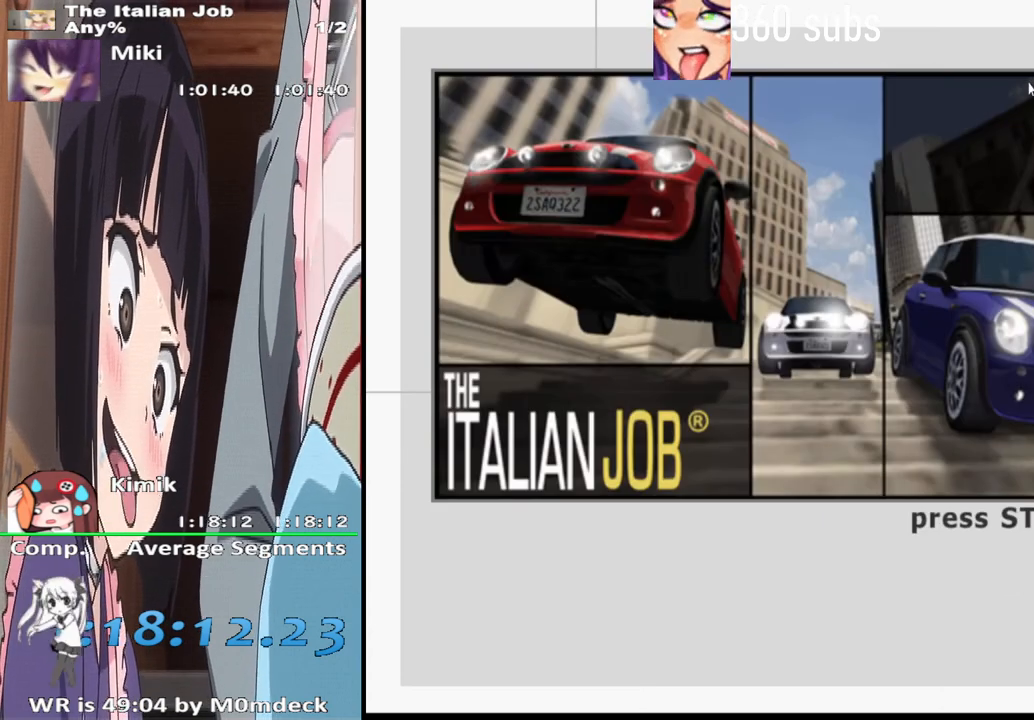
{"buttons": [], "left_stick": "center", "right_stick": "center", "events": []}
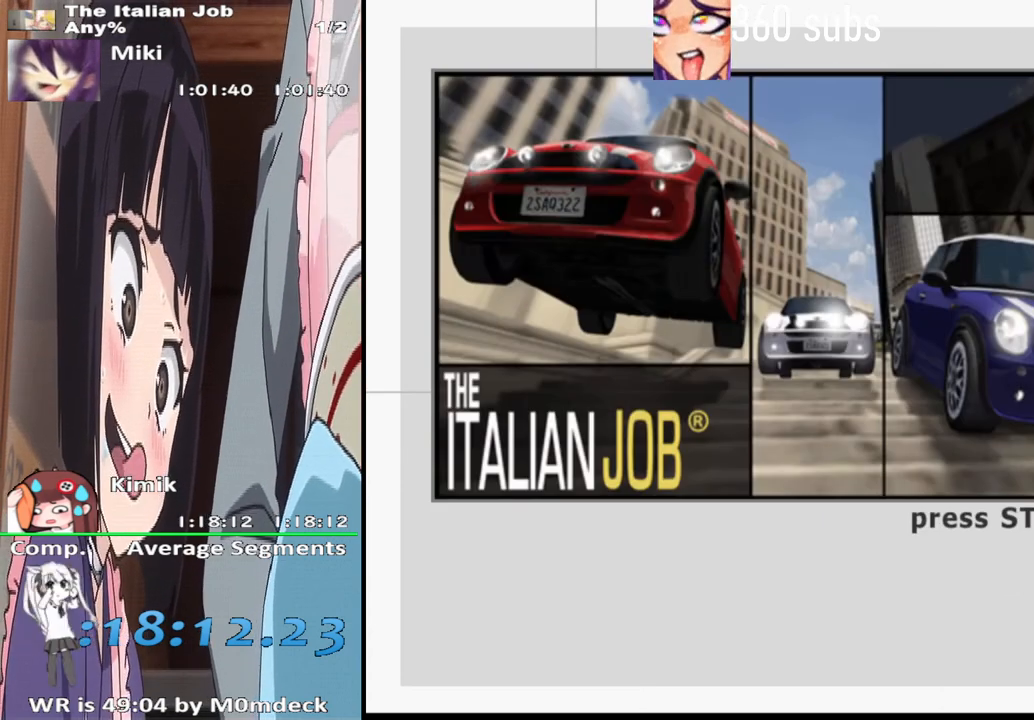
{"buttons": [], "left_stick": "center", "right_stick": "center", "events": []}
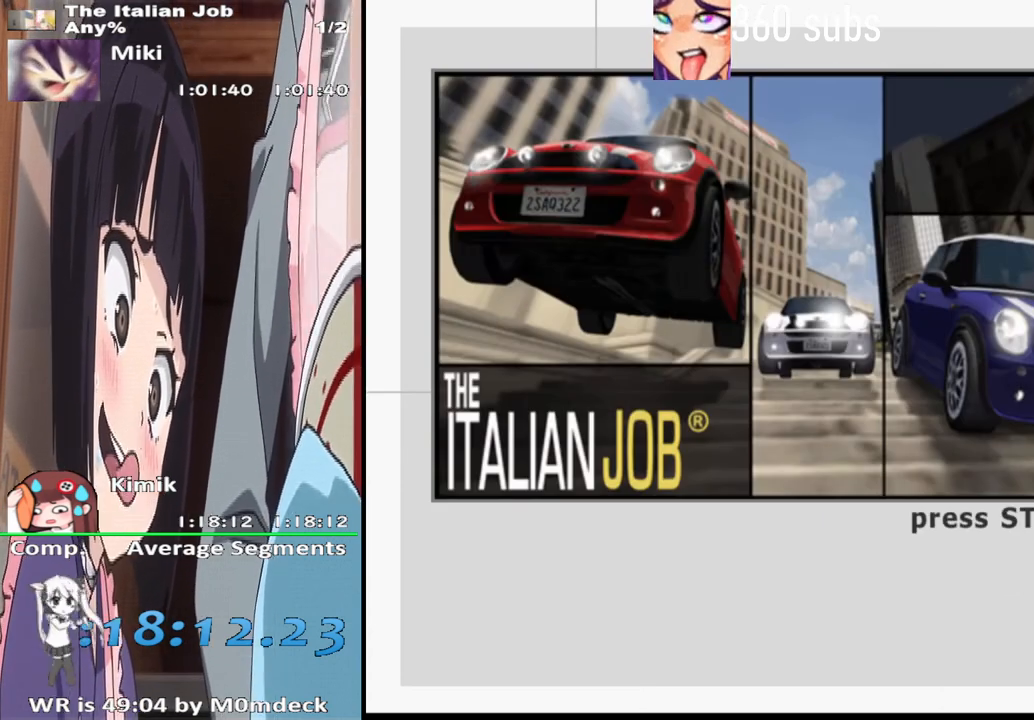
{"buttons": [], "left_stick": "center", "right_stick": "center", "events": []}
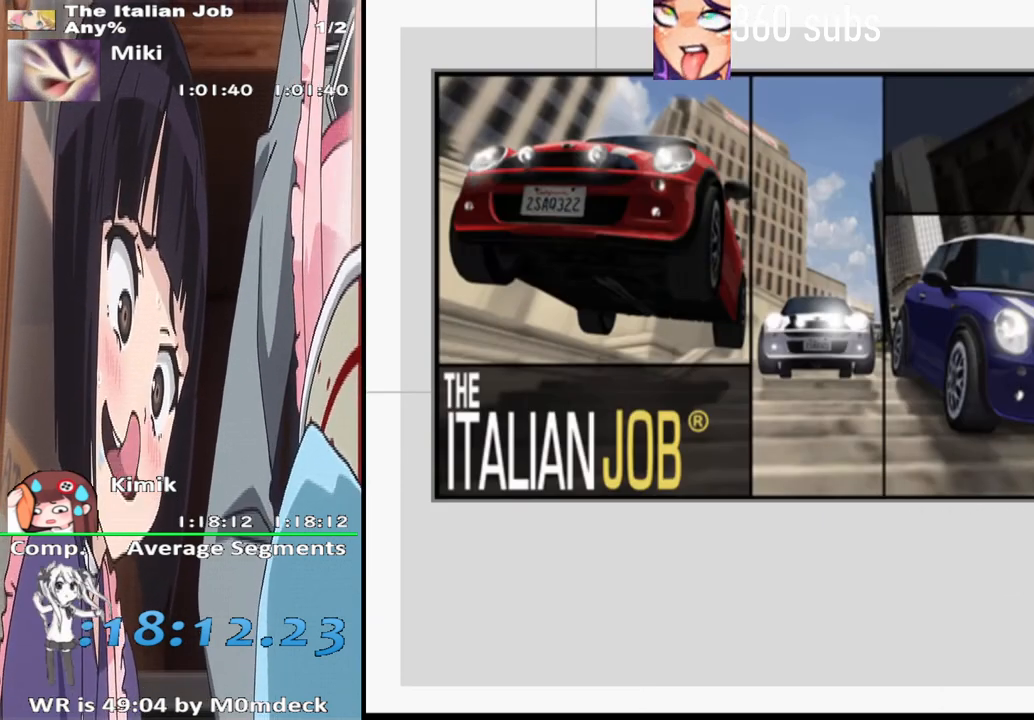
{"buttons": [], "left_stick": "center", "right_stick": "center", "events": []}
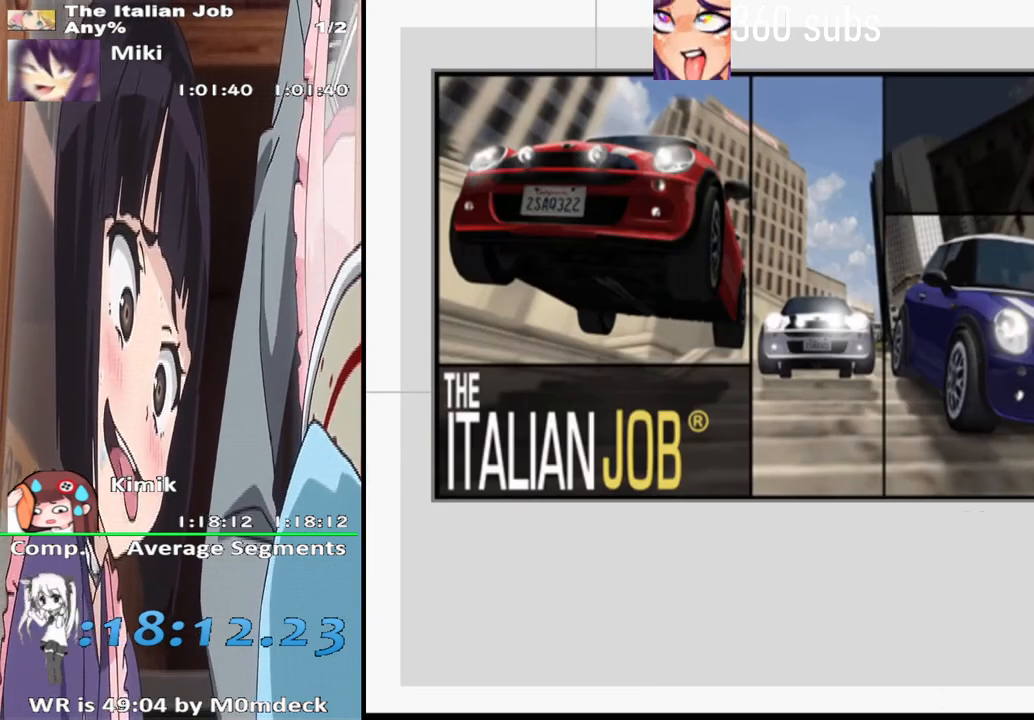
{"buttons": [], "left_stick": "center", "right_stick": "center", "events": []}
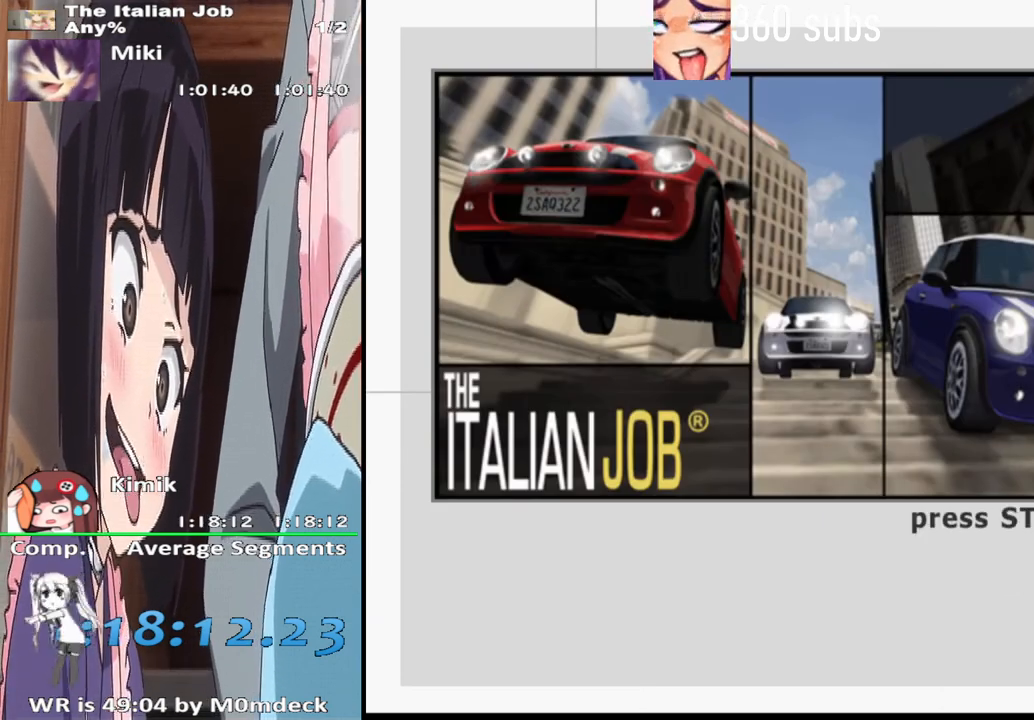
{"buttons": [], "left_stick": "center", "right_stick": "center", "events": []}